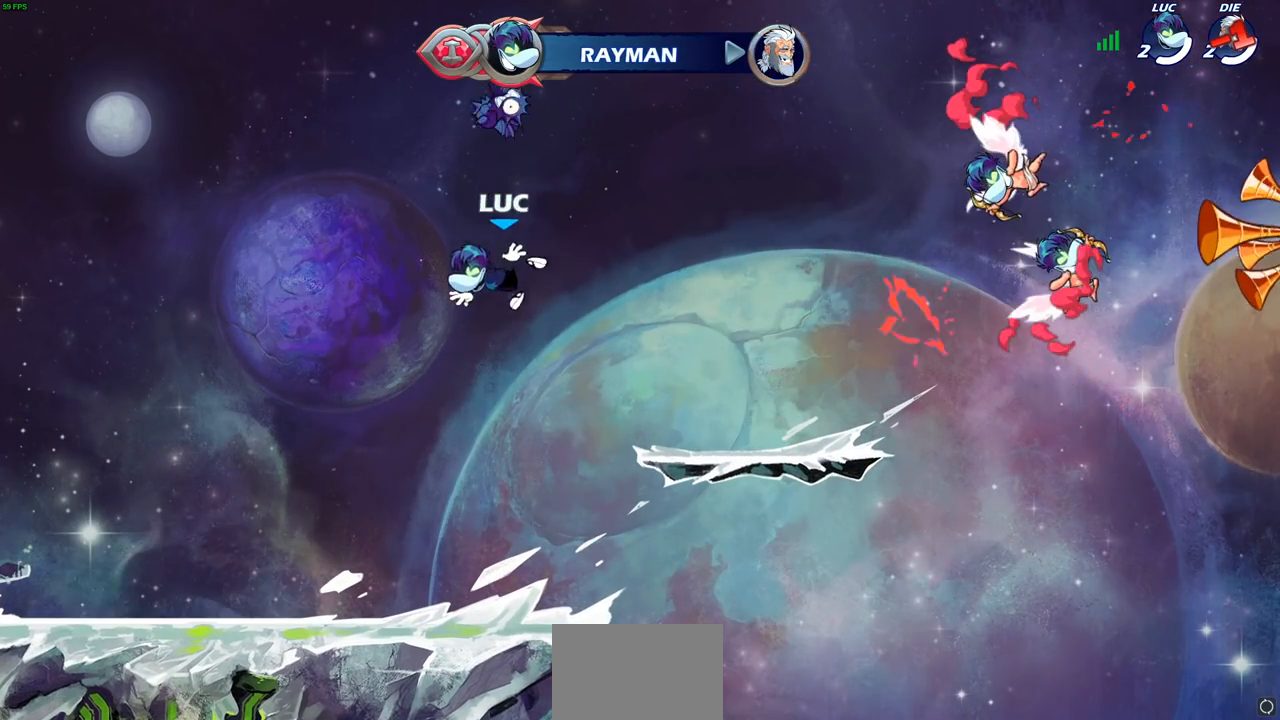
Gameplay with a controller (PlayStation layout); each line is a JSON object with the inputs held at the frame after it. "events" lists button and stick changes between this image and that frame as [ms after this image, input, new state], when the widget could be followed in between. Not read: R3 right_stick.
{"buttons": ["CROSS"], "left_stick": "center", "events": [[417, "CROSS", "down"]]}
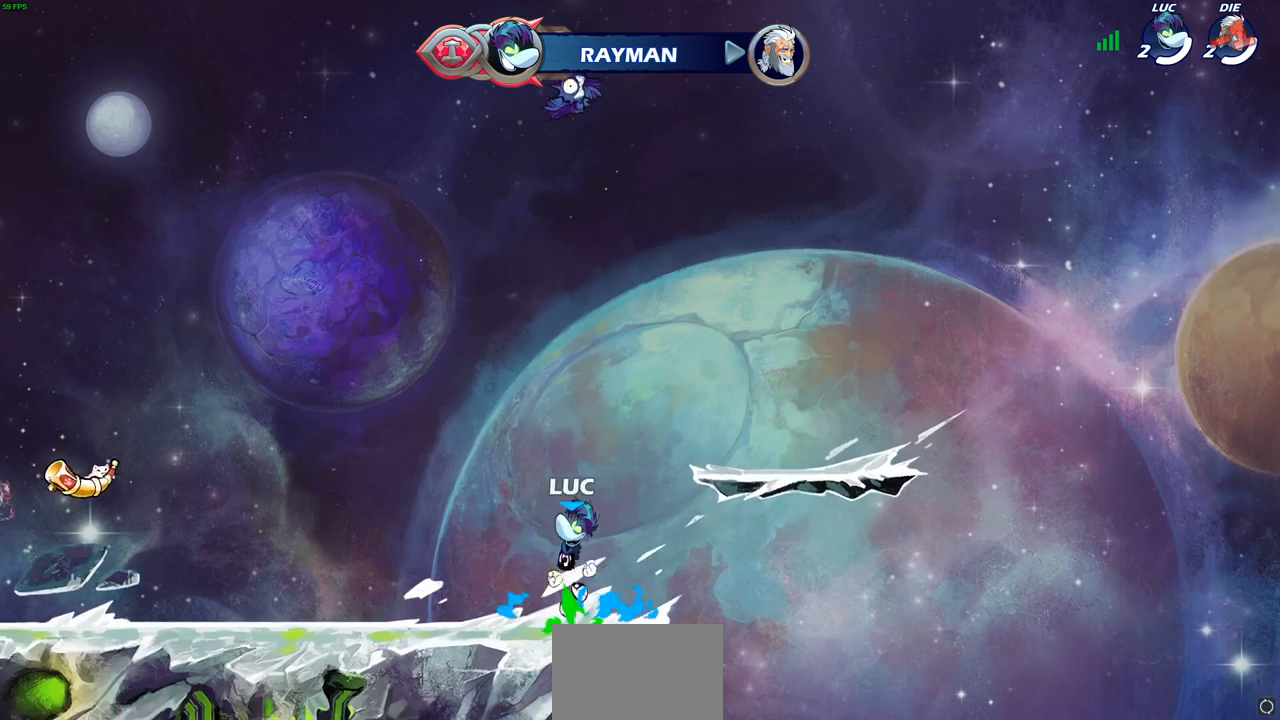
{"buttons": ["R1"], "left_stick": "left", "events": [[117, "CROSS", "up"], [167, "CROSS", "down"], [300, "CROSS", "up"], [383, "CROSS", "down"], [433, "left_stick", "left"], [467, "R1", "down"], [483, "CROSS", "up"]]}
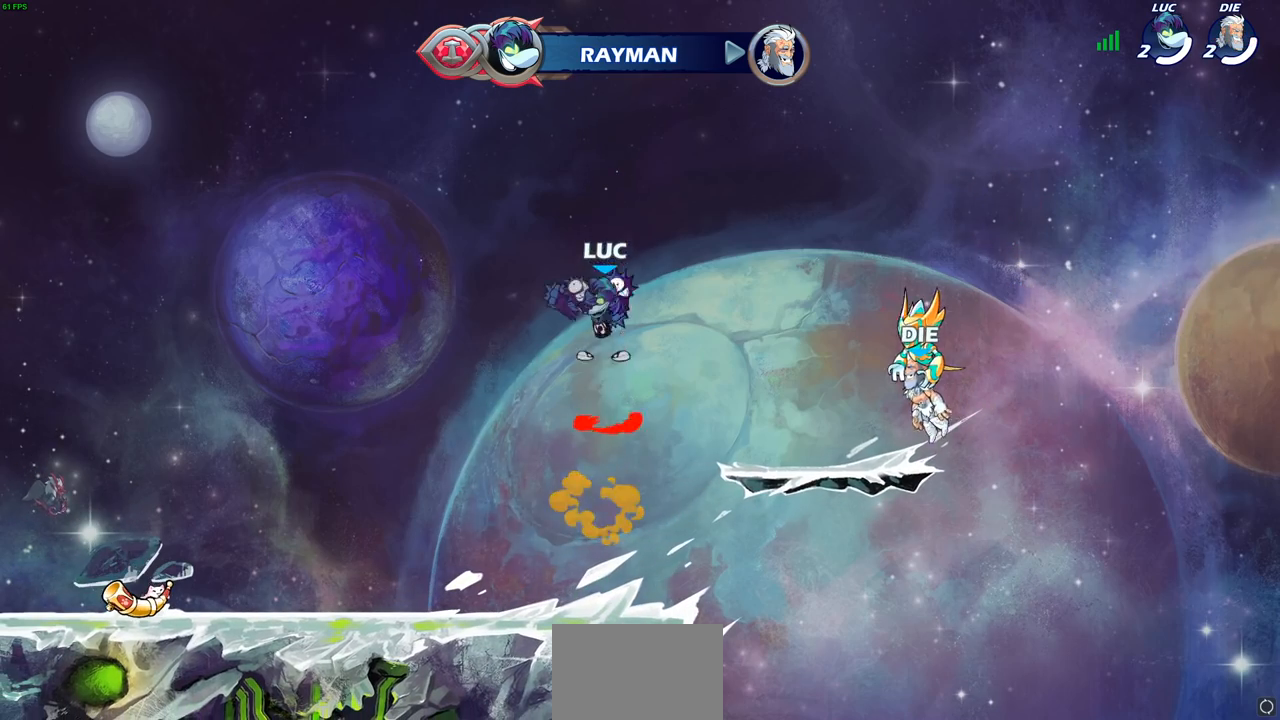
{"buttons": [], "left_stick": "left", "events": [[50, "R1", "up"]]}
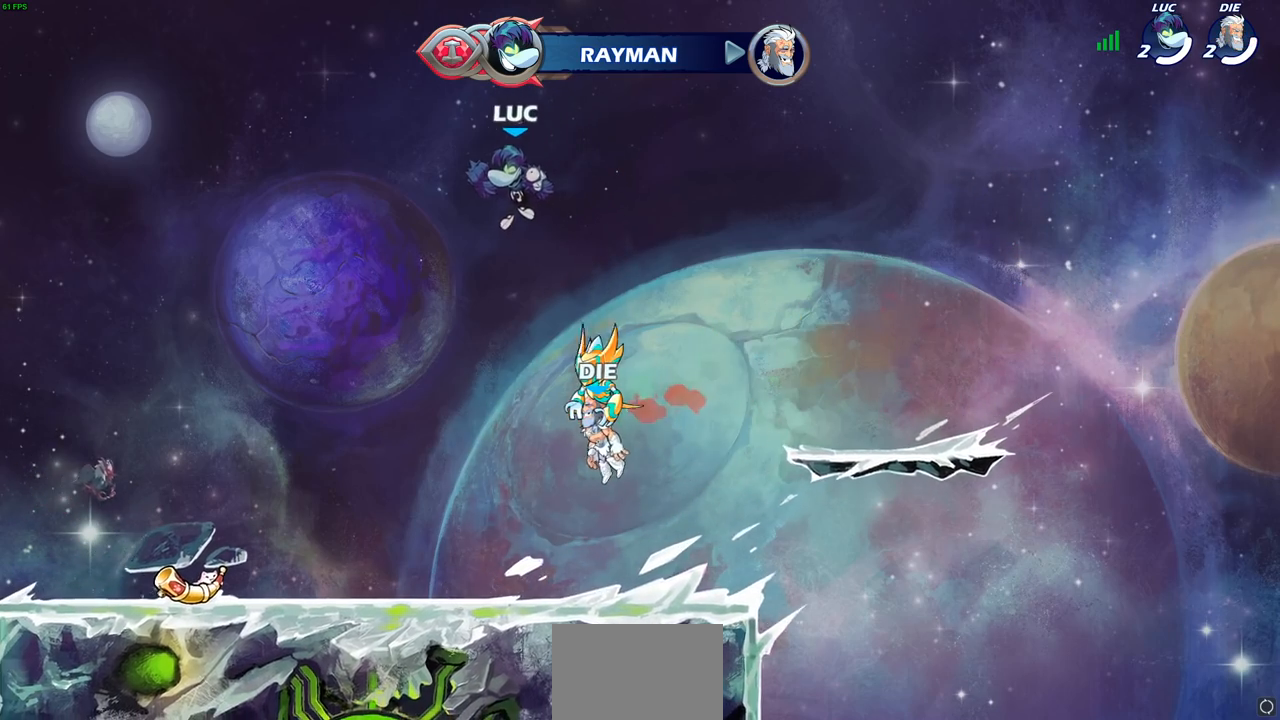
{"buttons": [], "left_stick": "center", "events": [[17, "CIRCLE", "down"], [133, "left_stick", "center"], [150, "CIRCLE", "up"]]}
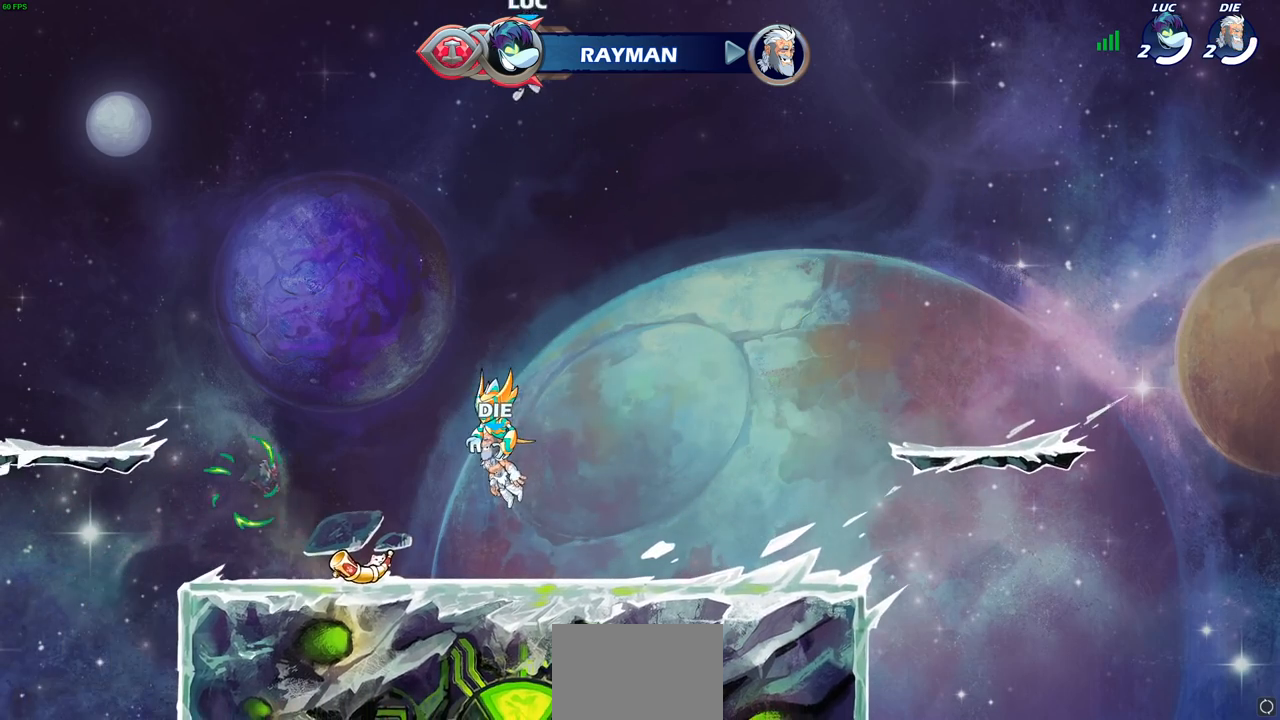
{"buttons": [], "left_stick": "up", "events": [[483, "left_stick", "up"]]}
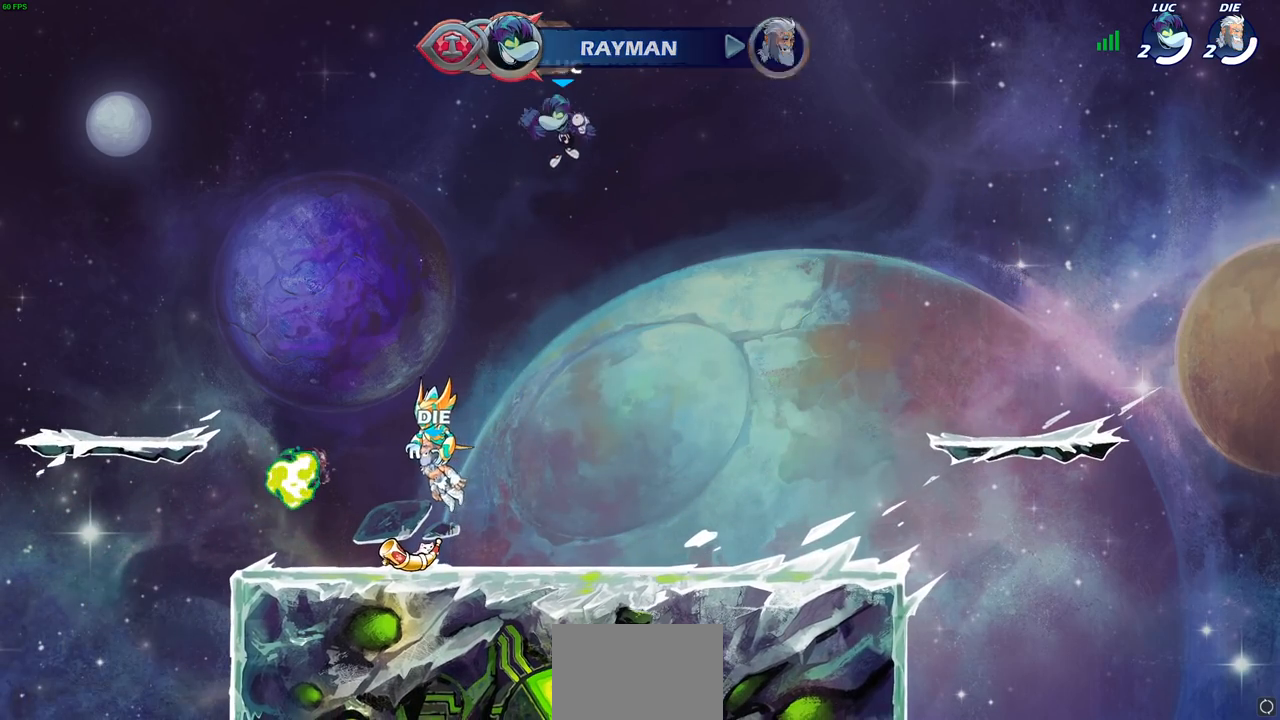
{"buttons": [], "left_stick": "center", "events": [[33, "R1", "down"], [100, "R1", "up"], [183, "left_stick", "center"]]}
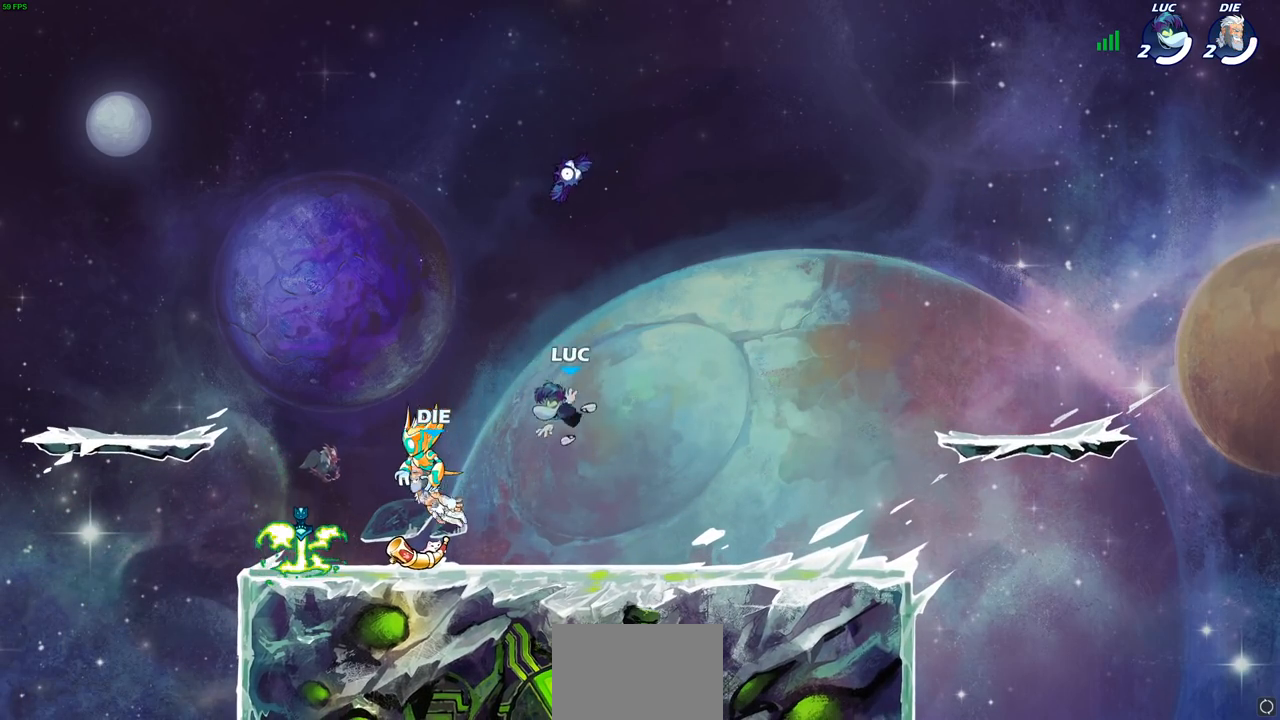
{"buttons": ["CROSS"], "left_stick": "center", "events": [[217, "CROSS", "down"], [350, "CROSS", "up"], [433, "CROSS", "down"]]}
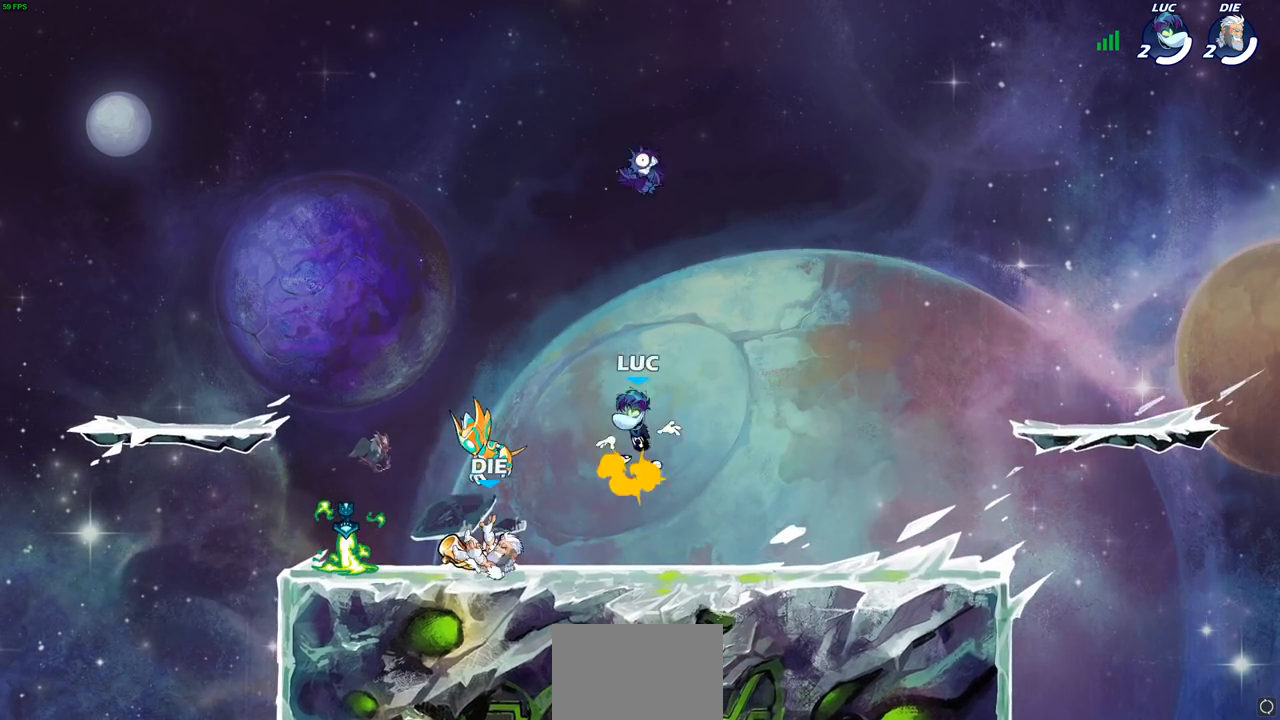
{"buttons": [], "left_stick": "down", "events": [[67, "CROSS", "up"], [200, "left_stick", "down"], [267, "R1", "down"], [350, "R1", "up"]]}
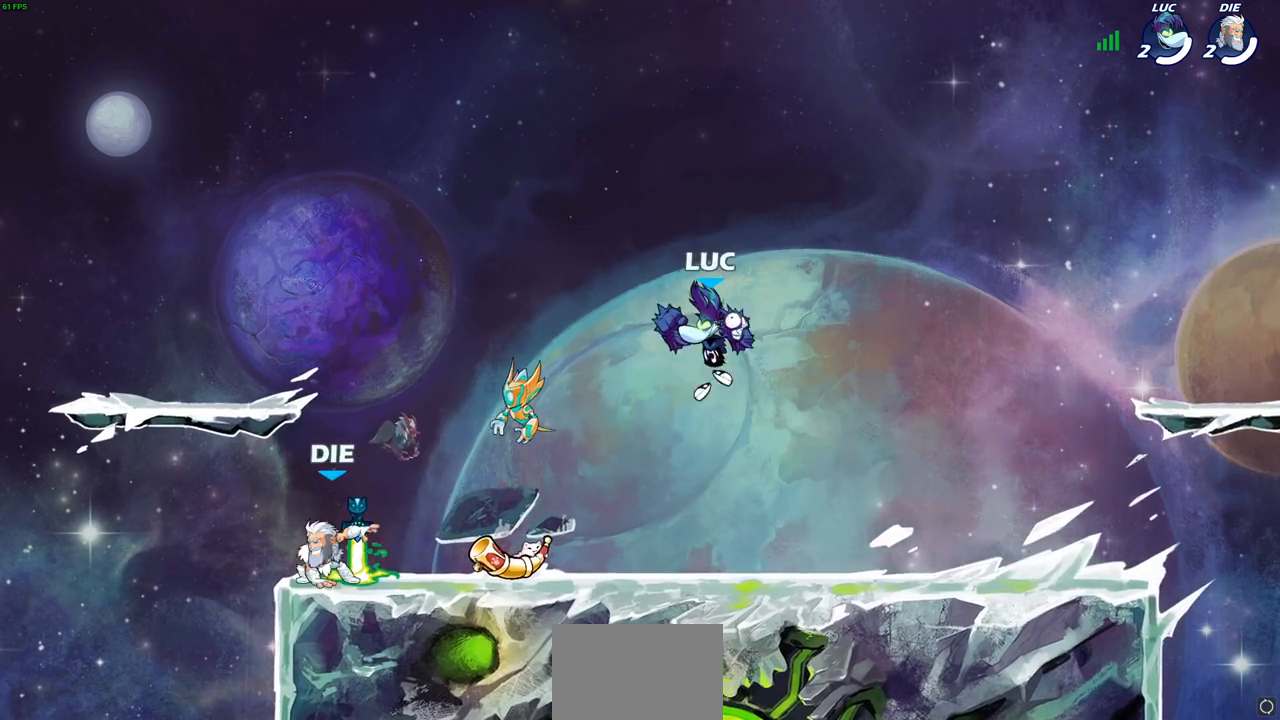
{"buttons": [], "left_stick": "center", "events": [[100, "CIRCLE", "down"], [100, "R2", "down"], [183, "CIRCLE", "up"], [183, "R2", "up"], [200, "left_stick", "center"]]}
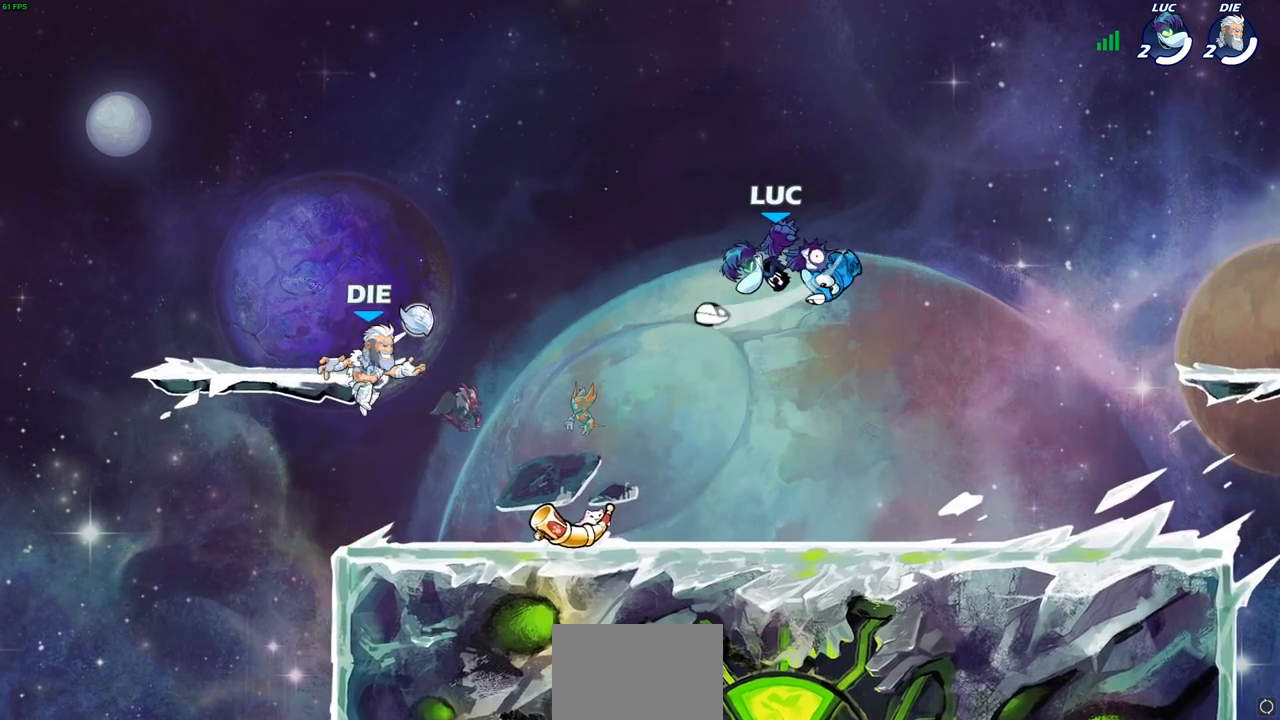
{"buttons": [], "left_stick": "center", "events": []}
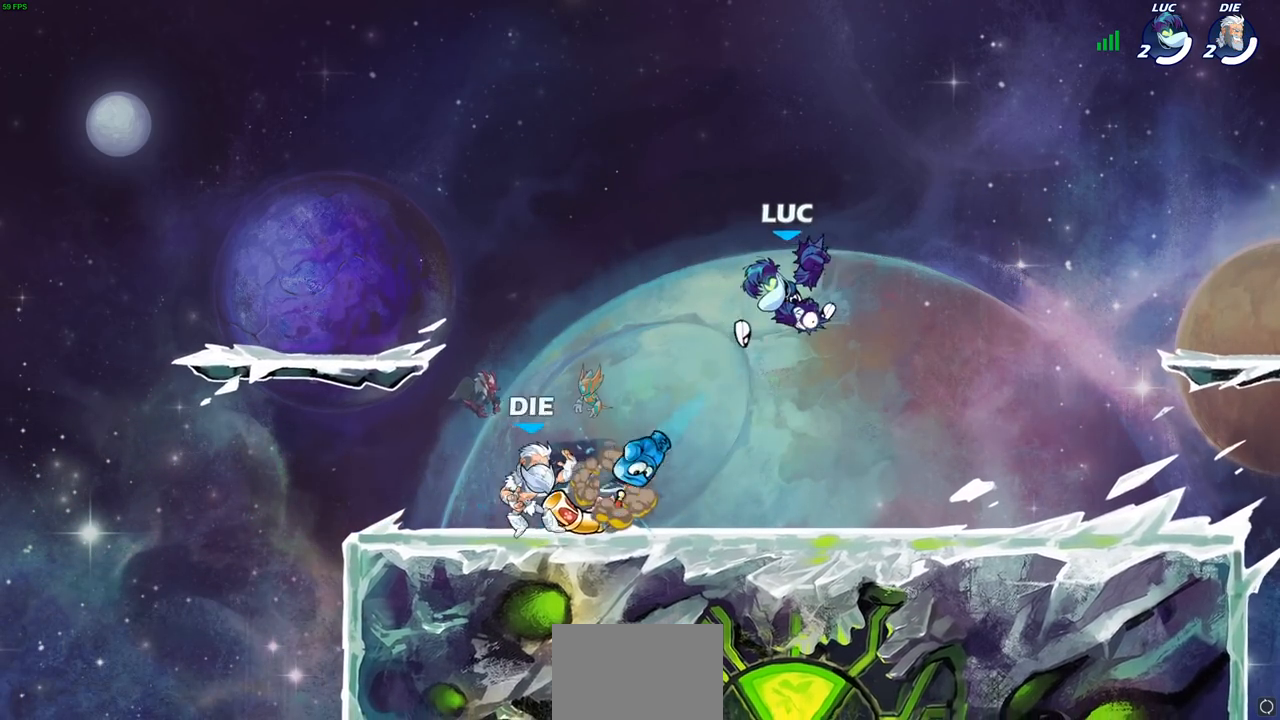
{"buttons": [], "left_stick": "center", "events": [[100, "left_stick", "right"], [500, "left_stick", "center"]]}
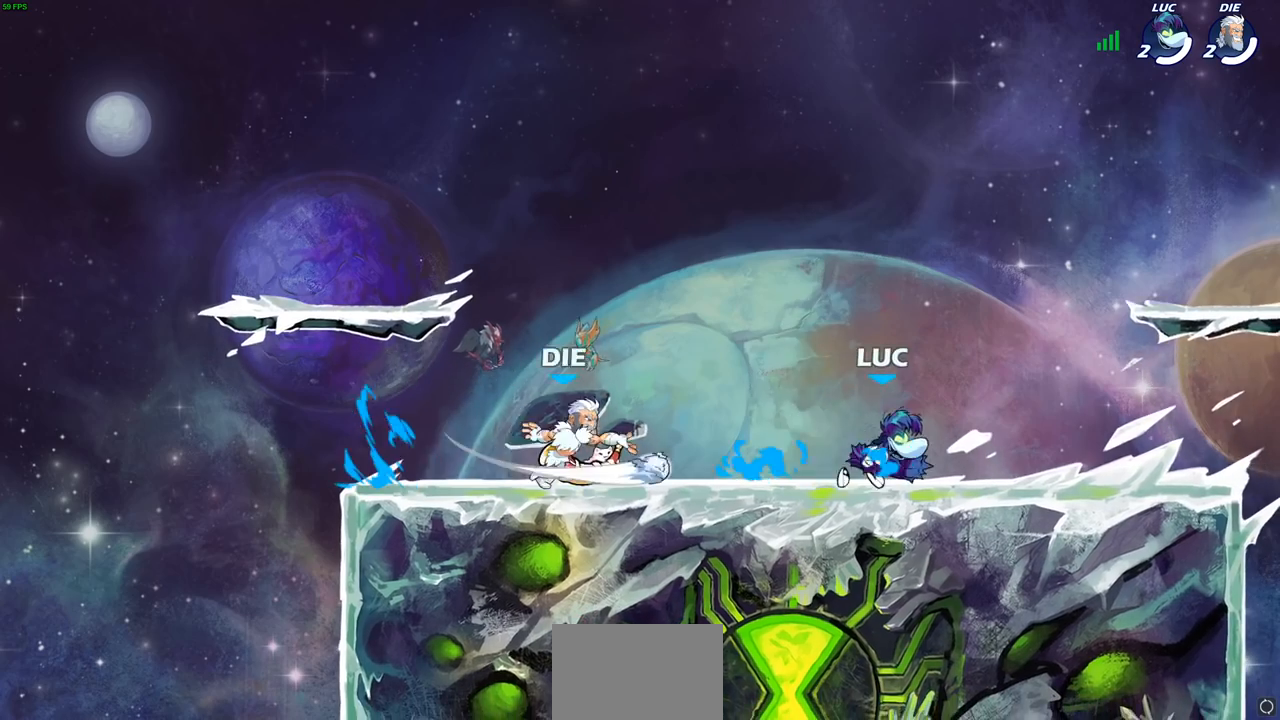
{"buttons": [], "left_stick": "center", "events": [[17, "left_stick", "left"], [117, "left_stick", "down-left"], [250, "SQUARE", "down"], [350, "SQUARE", "up"], [417, "left_stick", "center"]]}
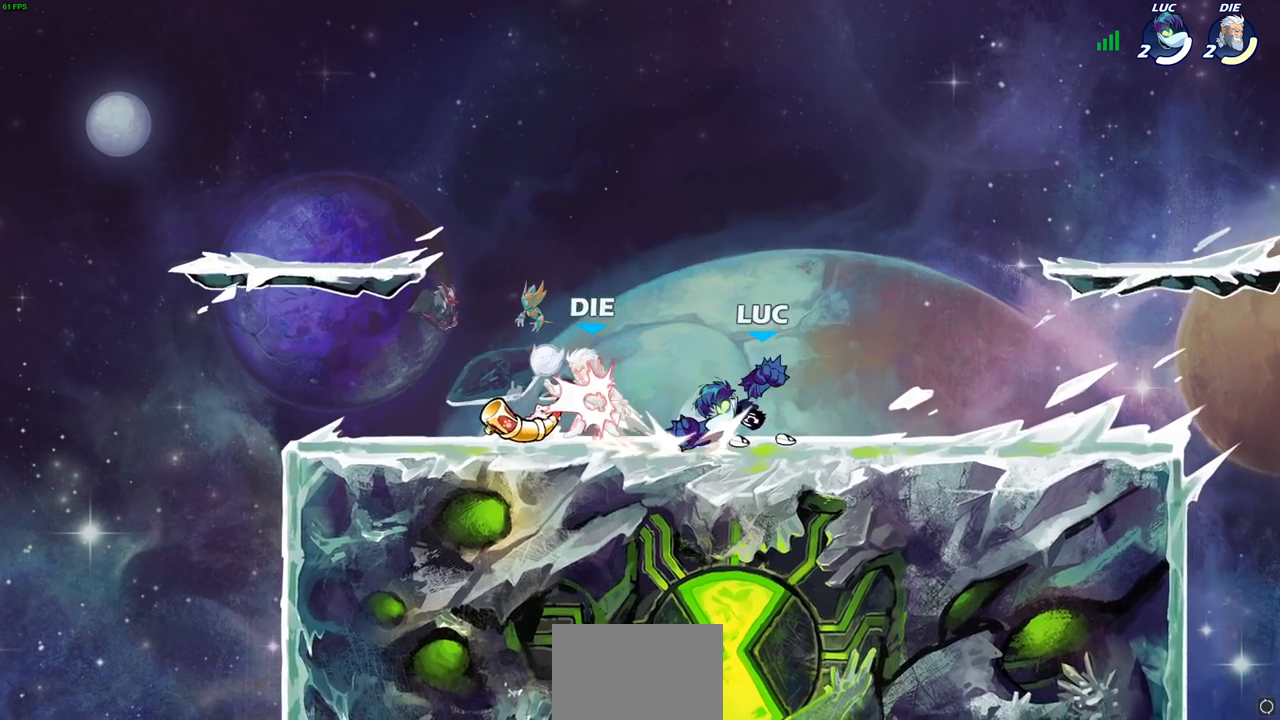
{"buttons": [], "left_stick": "center", "events": [[133, "left_stick", "left"], [150, "SQUARE", "down"], [233, "SQUARE", "up"], [267, "left_stick", "center"]]}
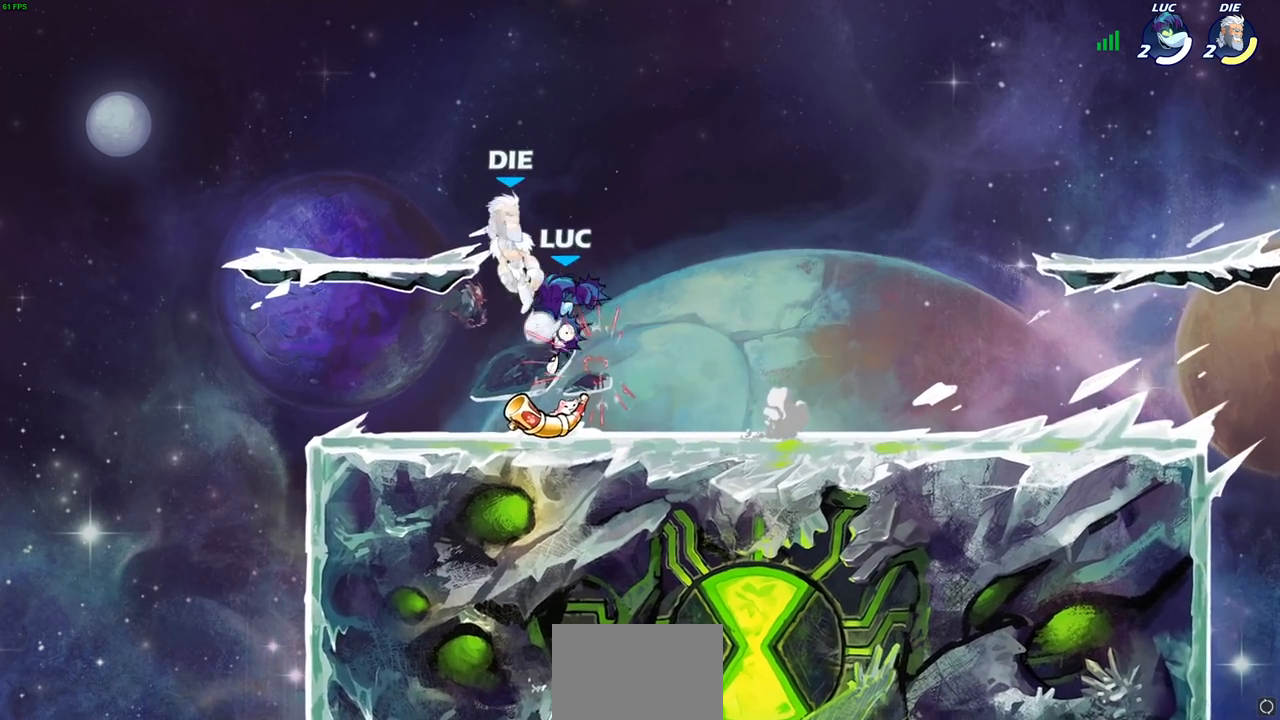
{"buttons": ["SQUARE"], "left_stick": "left", "events": [[283, "R2", "down"], [417, "left_stick", "left"], [433, "SQUARE", "down"], [500, "R2", "up"]]}
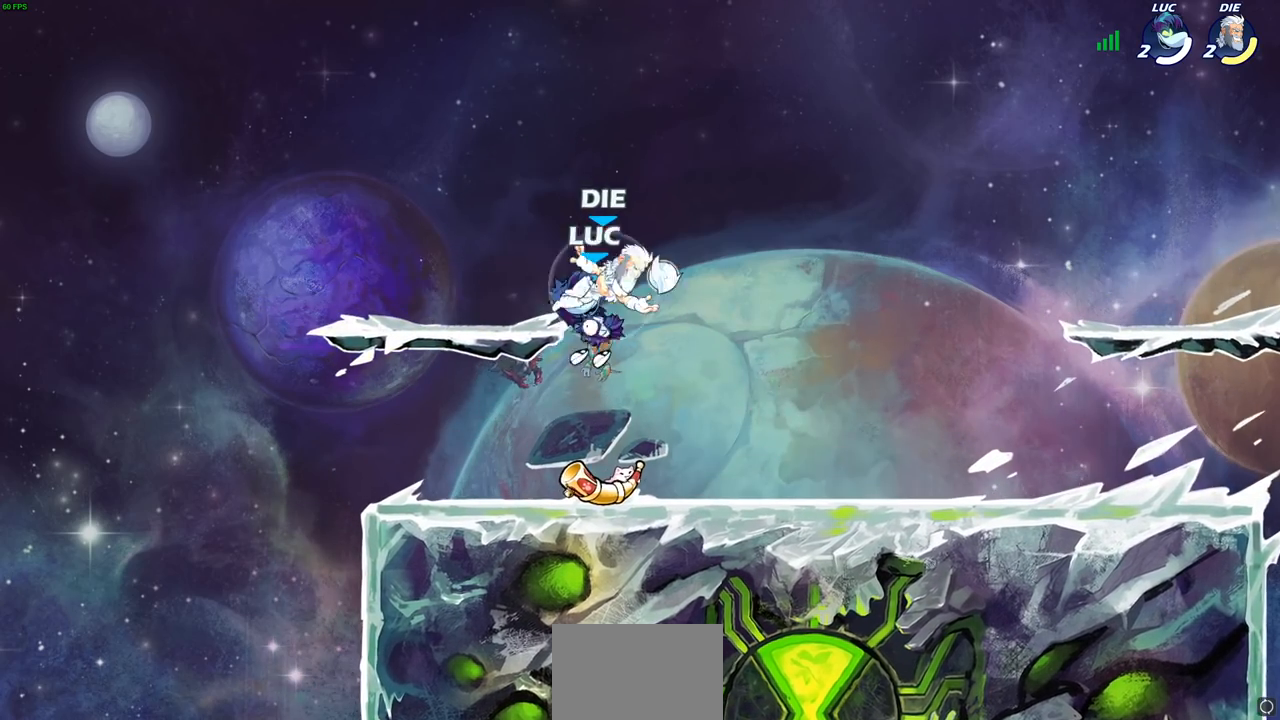
{"buttons": [], "left_stick": "left", "events": [[17, "SQUARE", "up"], [33, "left_stick", "center"], [500, "left_stick", "left"]]}
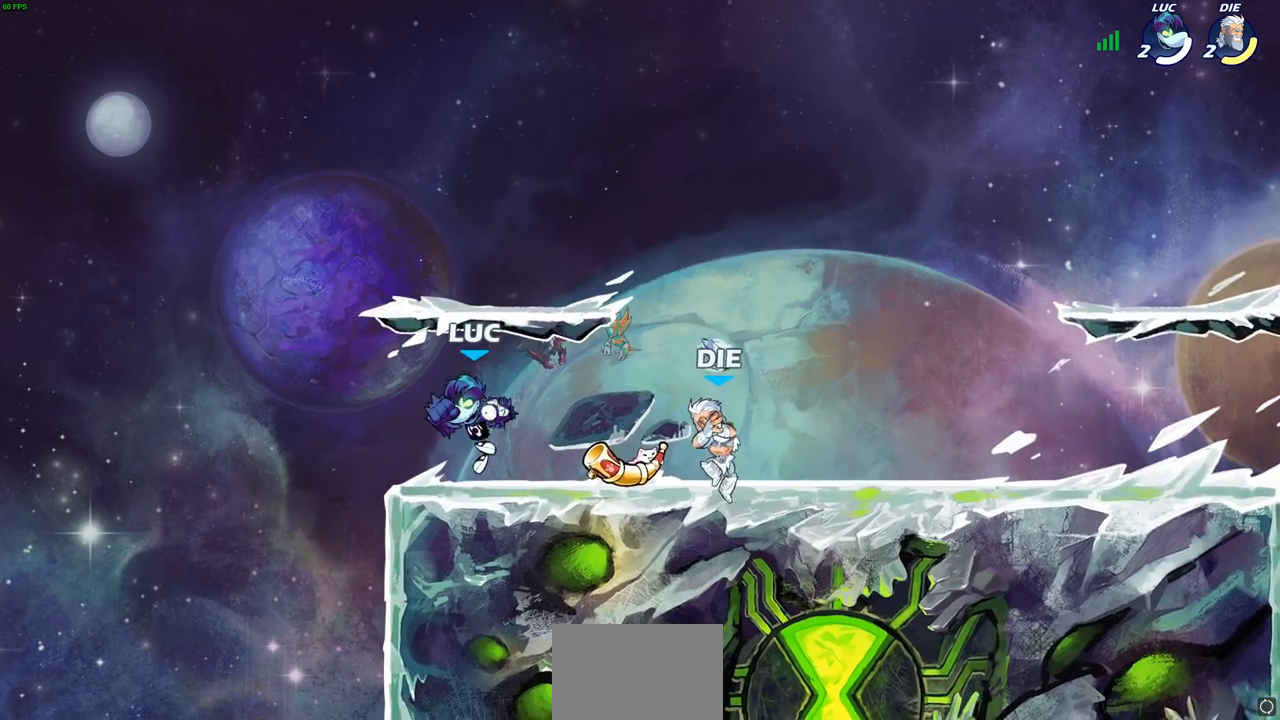
{"buttons": [], "left_stick": "right", "events": [[167, "left_stick", "right"], [350, "left_stick", "down-left"], [500, "left_stick", "right"]]}
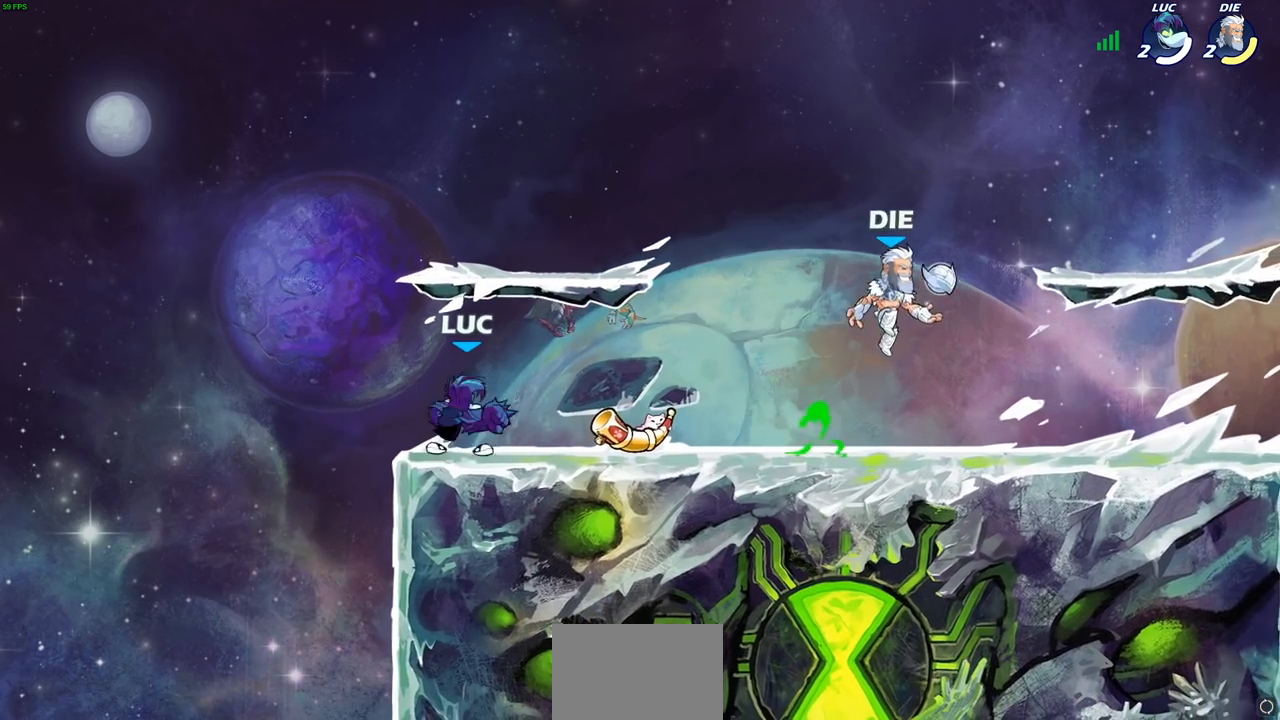
{"buttons": [], "left_stick": "right", "events": [[233, "R2", "down"], [300, "R1", "down"], [333, "CIRCLE", "down"], [350, "R1", "up"], [350, "R2", "up"], [417, "CIRCLE", "up"]]}
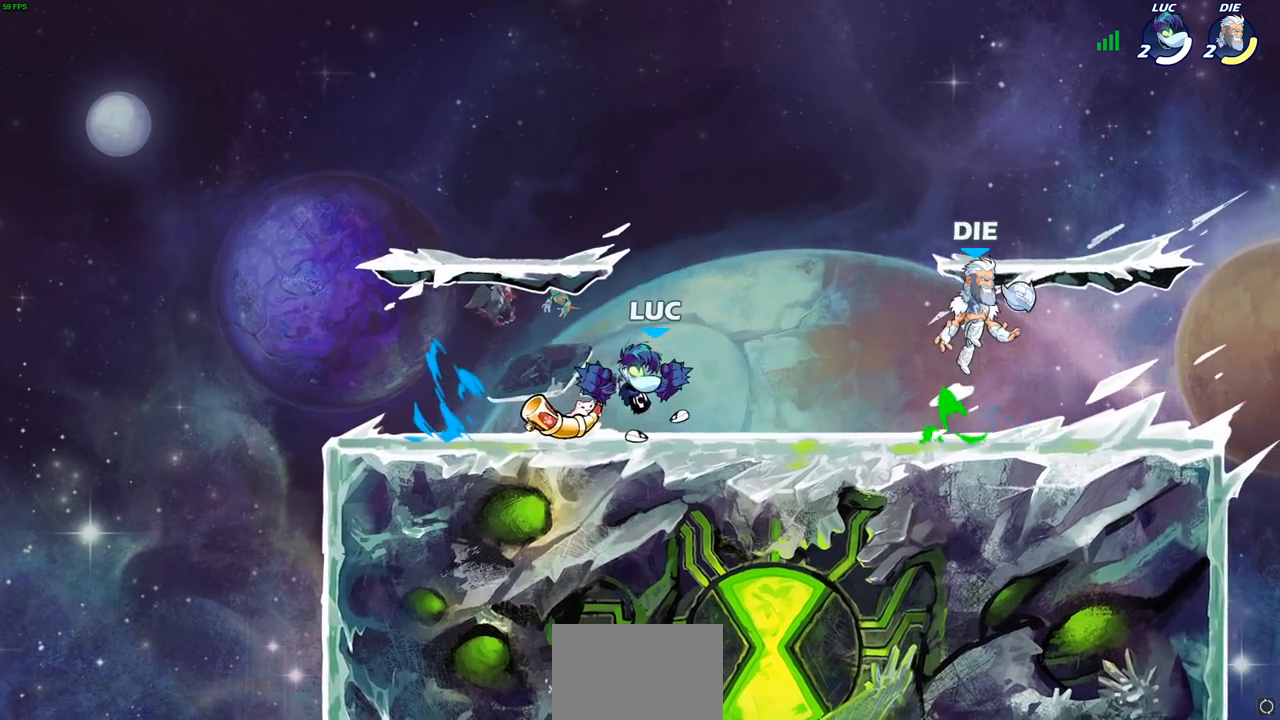
{"buttons": [], "left_stick": "down", "events": [[83, "left_stick", "center"], [500, "left_stick", "down"]]}
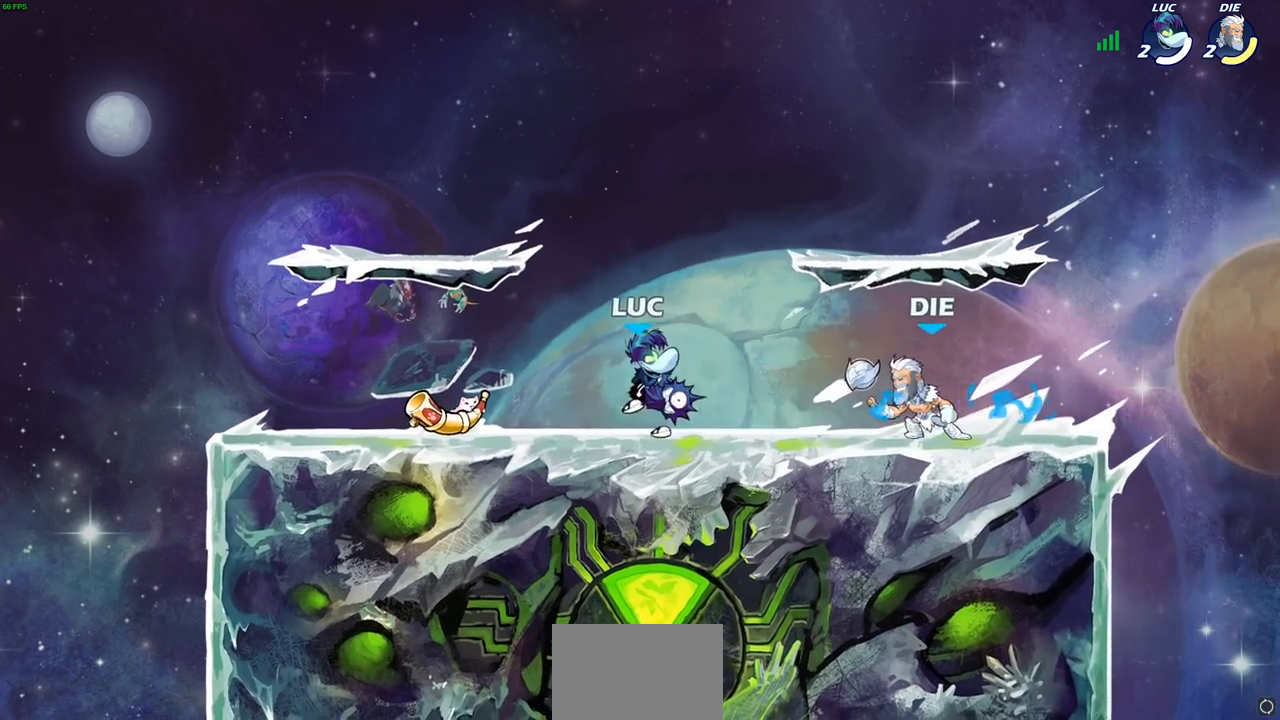
{"buttons": [], "left_stick": "center", "events": [[50, "SQUARE", "down"], [117, "SQUARE", "up"], [167, "left_stick", "center"]]}
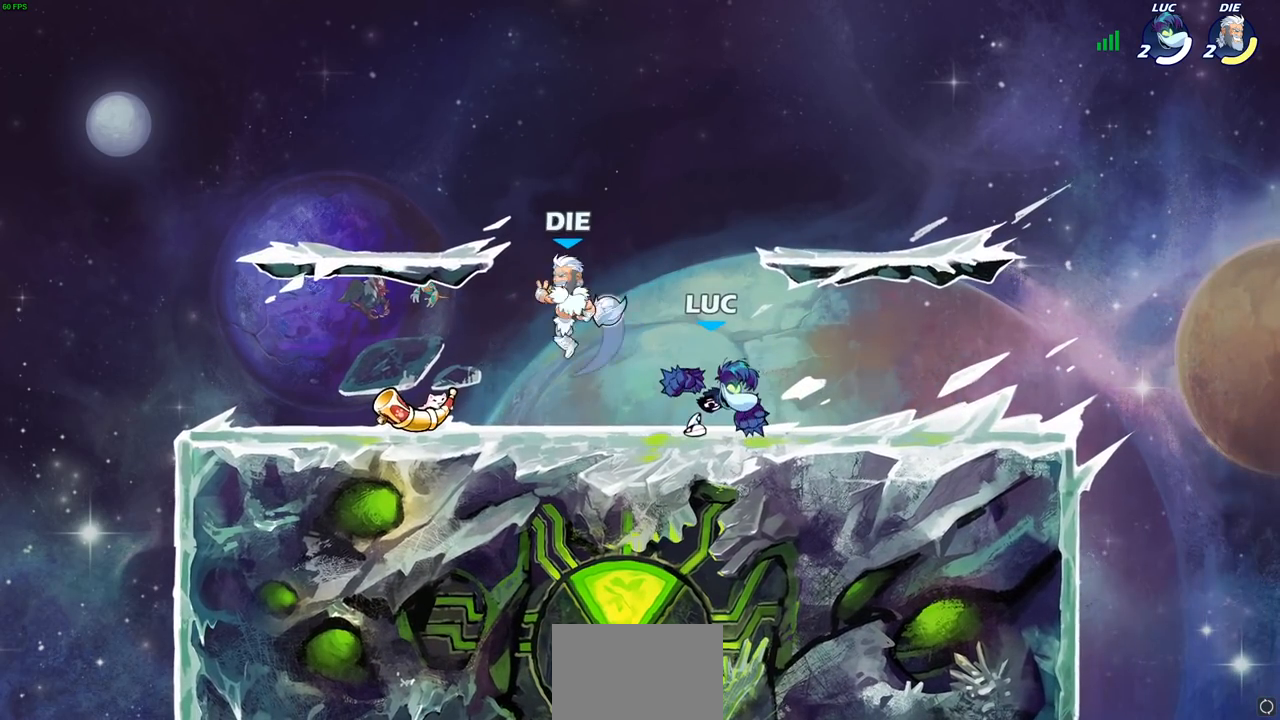
{"buttons": [], "left_stick": "center", "events": [[67, "left_stick", "left"], [133, "SQUARE", "down"], [233, "SQUARE", "up"], [483, "left_stick", "center"]]}
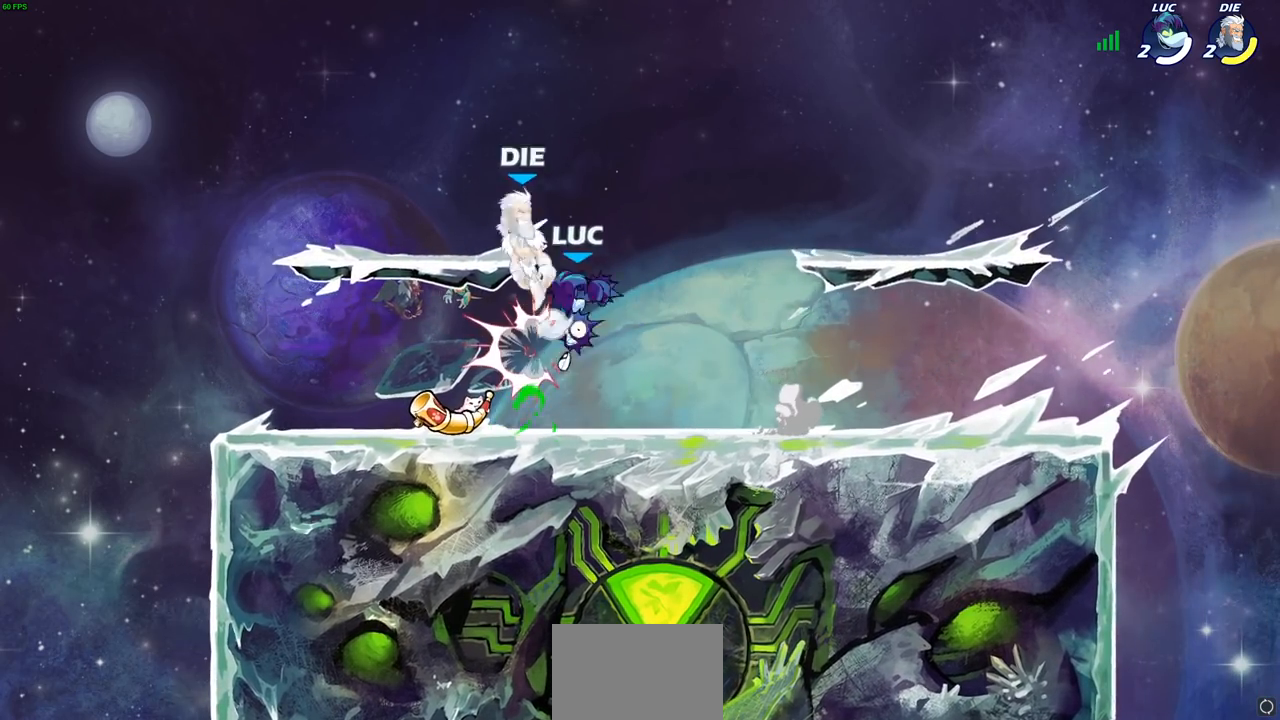
{"buttons": [], "left_stick": "center", "events": [[67, "SQUARE", "down"], [150, "SQUARE", "up"], [250, "R1", "down"], [433, "R1", "up"]]}
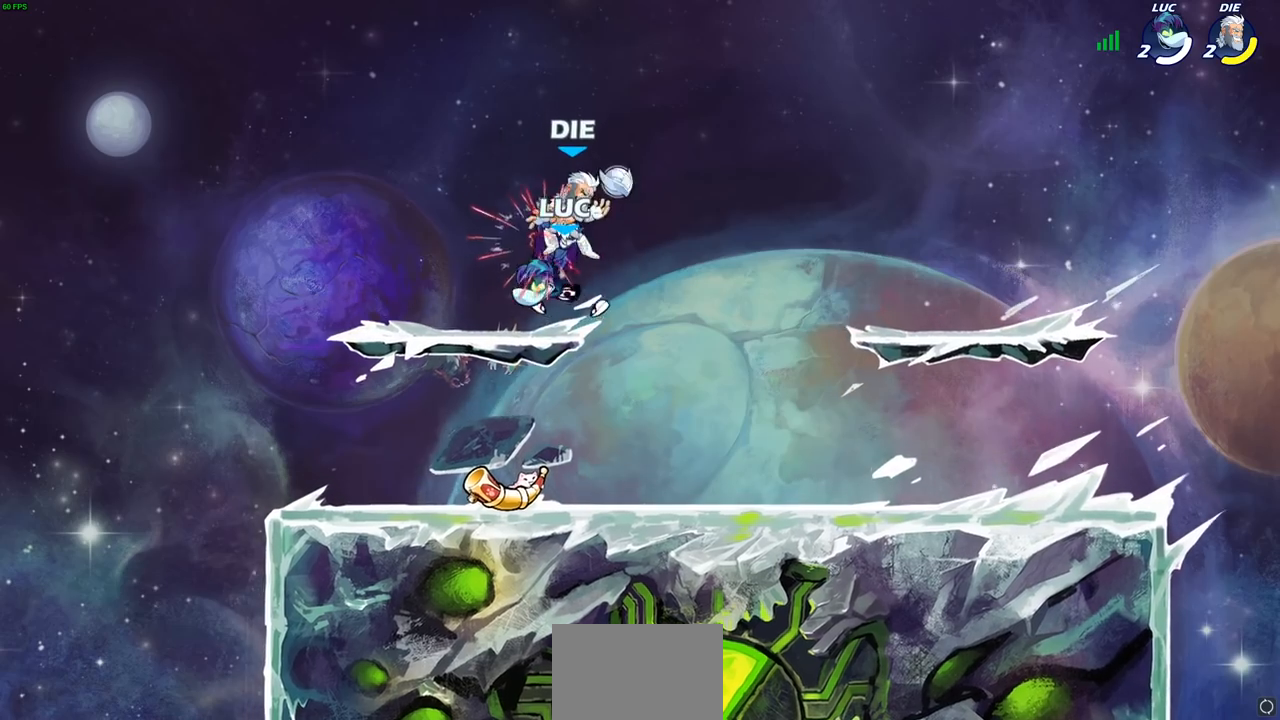
{"buttons": [], "left_stick": "center", "events": [[283, "R2", "down"], [317, "SQUARE", "down"], [317, "left_stick", "down"], [400, "R2", "up"], [400, "SQUARE", "up"], [467, "left_stick", "center"]]}
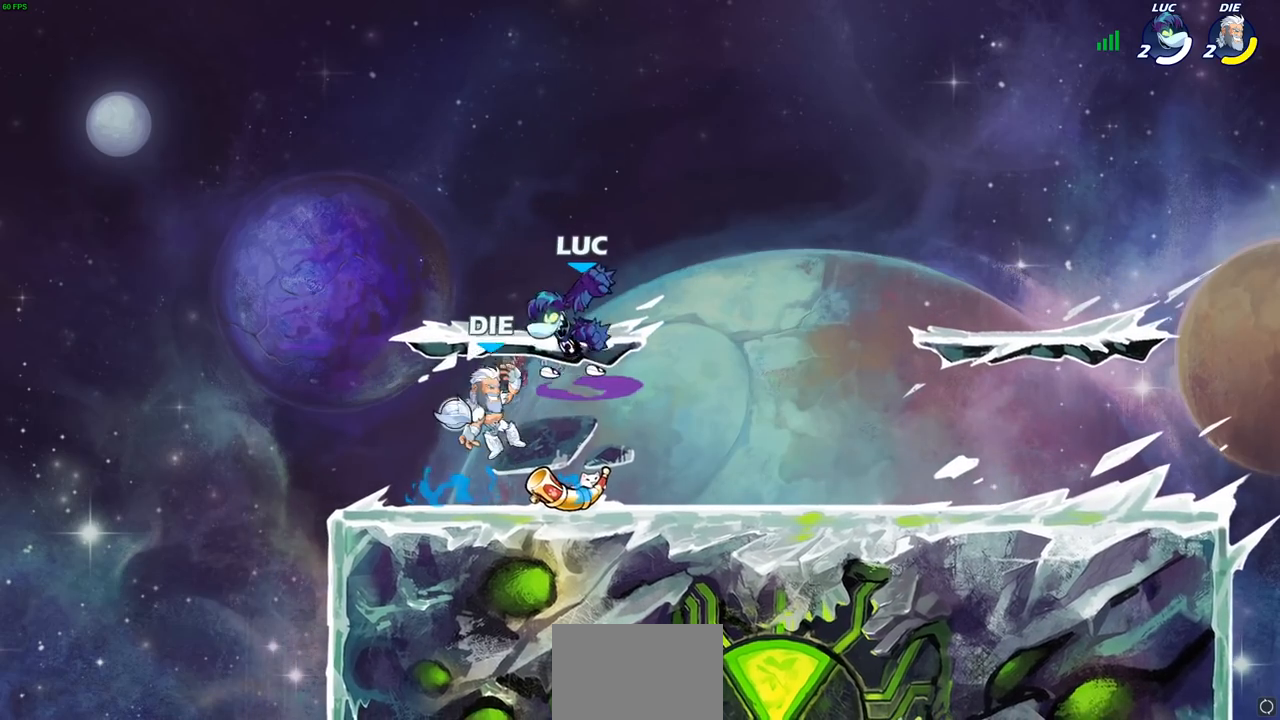
{"buttons": ["CROSS"], "left_stick": "up-right", "events": [[117, "left_stick", "left"], [183, "R2", "down"], [217, "SQUARE", "down"], [217, "left_stick", "center"], [250, "R2", "up"], [283, "SQUARE", "up"], [433, "CROSS", "down"], [483, "left_stick", "up-right"]]}
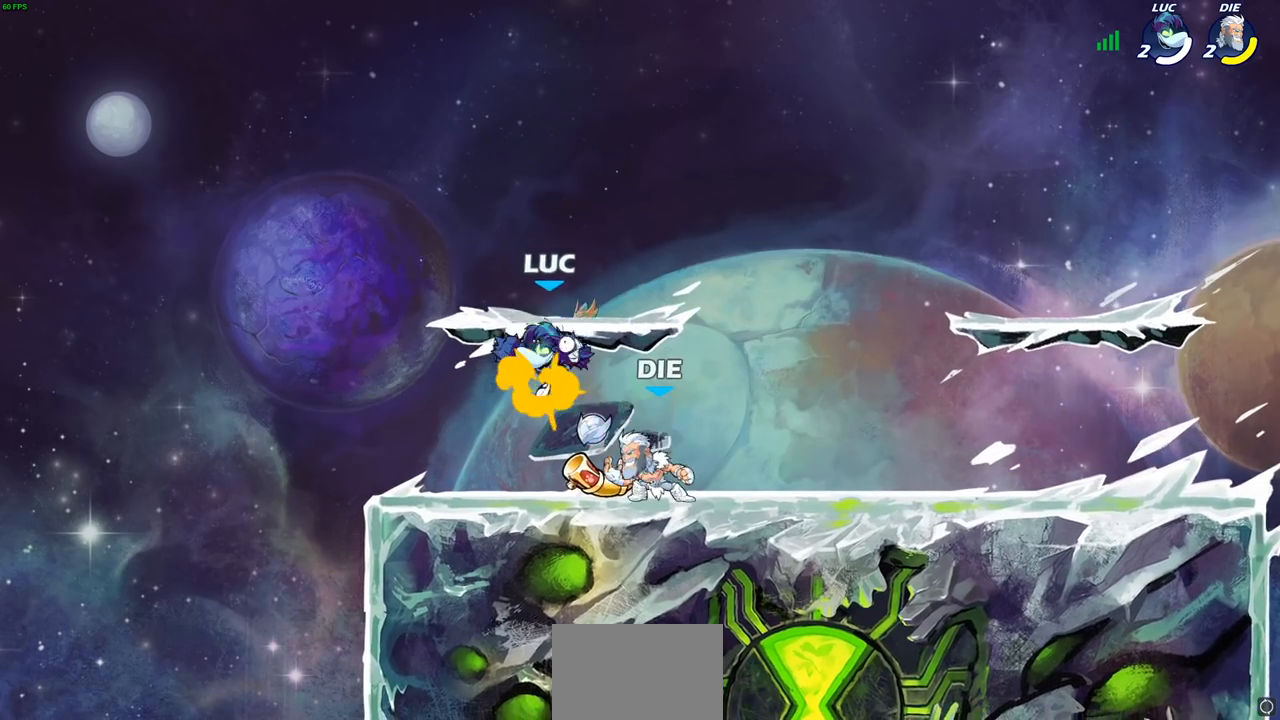
{"buttons": [], "left_stick": "down-left", "events": [[67, "CROSS", "up"], [150, "left_stick", "down-left"]]}
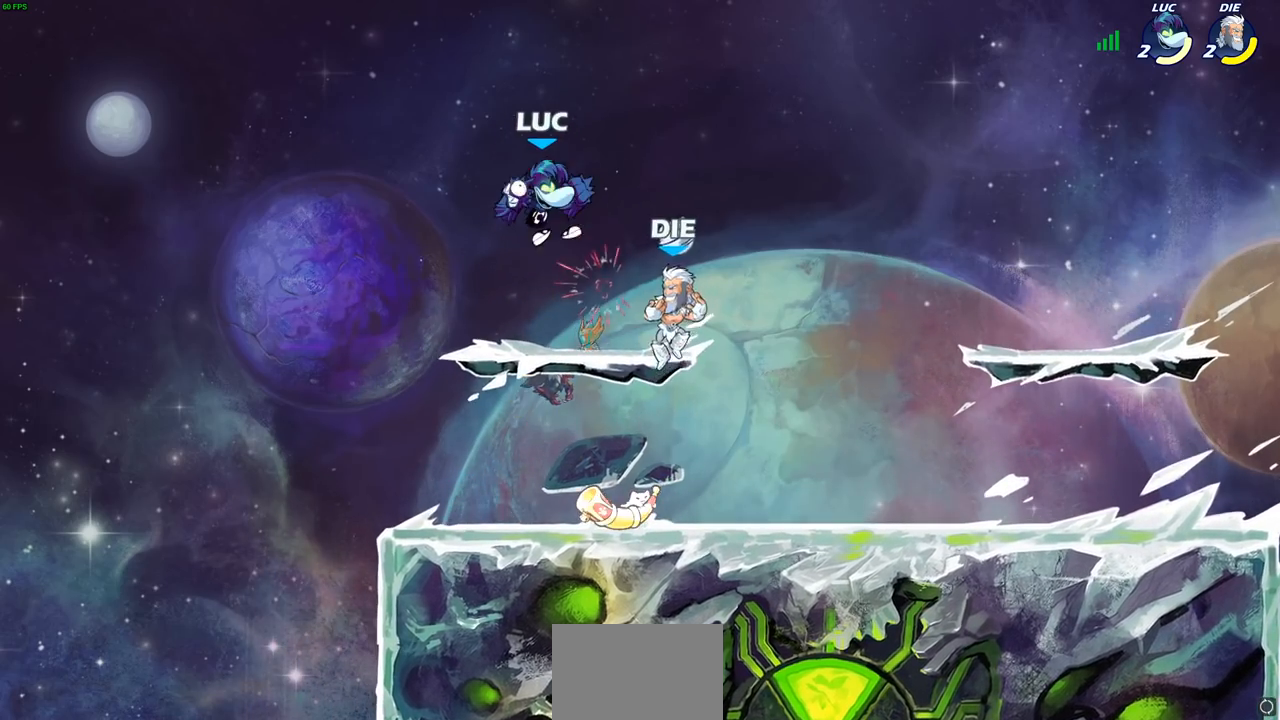
{"buttons": [], "left_stick": "down-right", "events": [[100, "left_stick", "center"], [200, "CROSS", "down"], [267, "left_stick", "up-left"], [317, "left_stick", "up-right"], [383, "CROSS", "up"], [500, "left_stick", "down-right"]]}
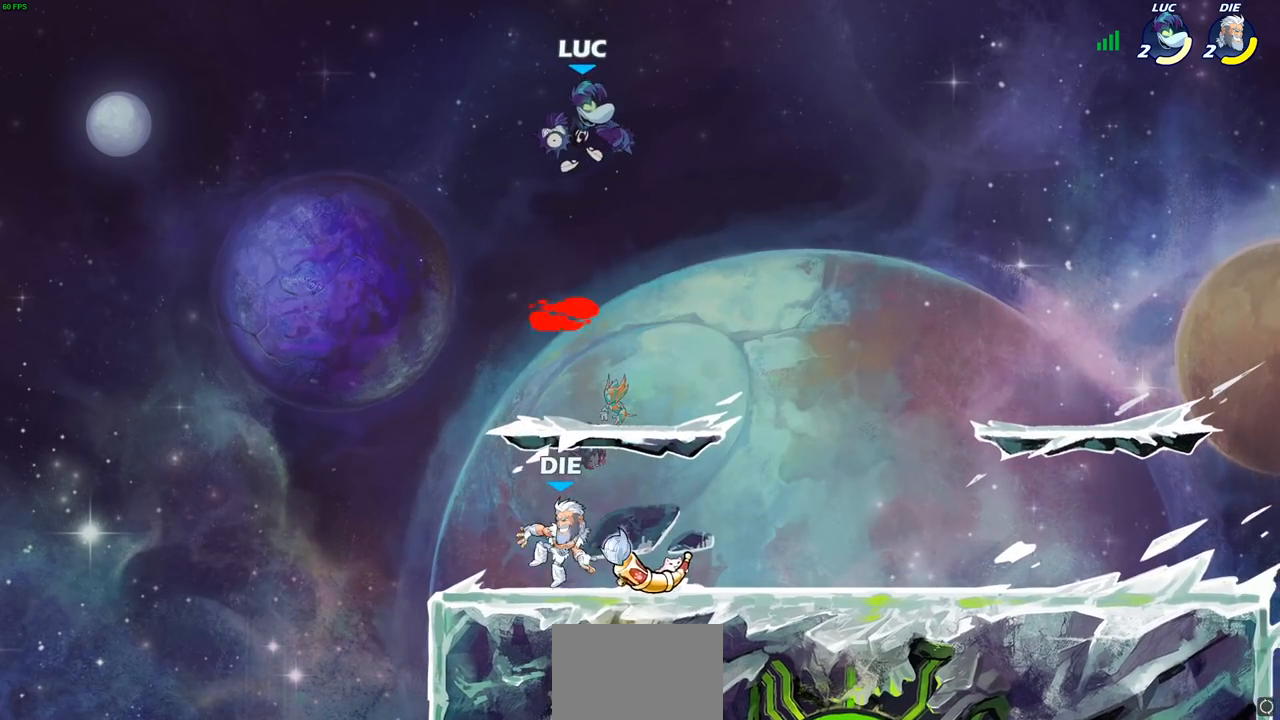
{"buttons": ["CIRCLE"], "left_stick": "down-right", "events": [[17, "left_stick", "down"], [167, "left_stick", "down-right"], [250, "CIRCLE", "down"], [317, "left_stick", "down"], [417, "left_stick", "down-right"]]}
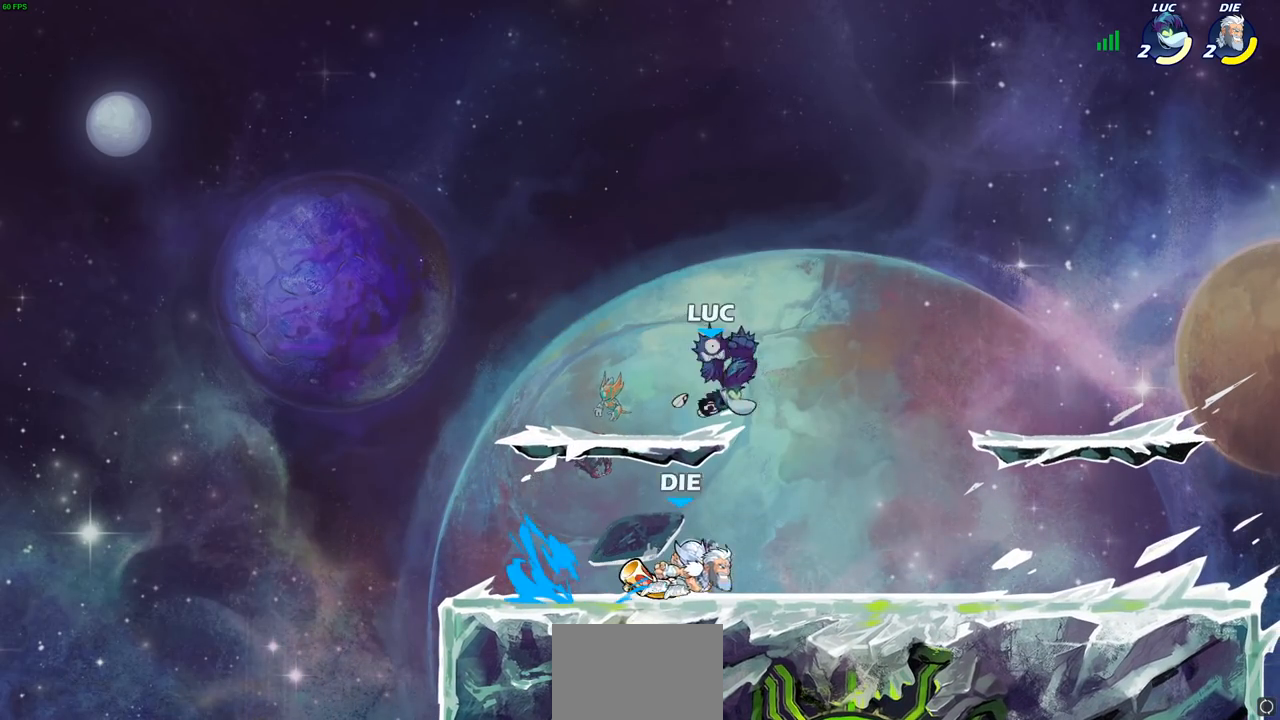
{"buttons": [], "left_stick": "center", "events": [[317, "CIRCLE", "up"], [400, "left_stick", "center"]]}
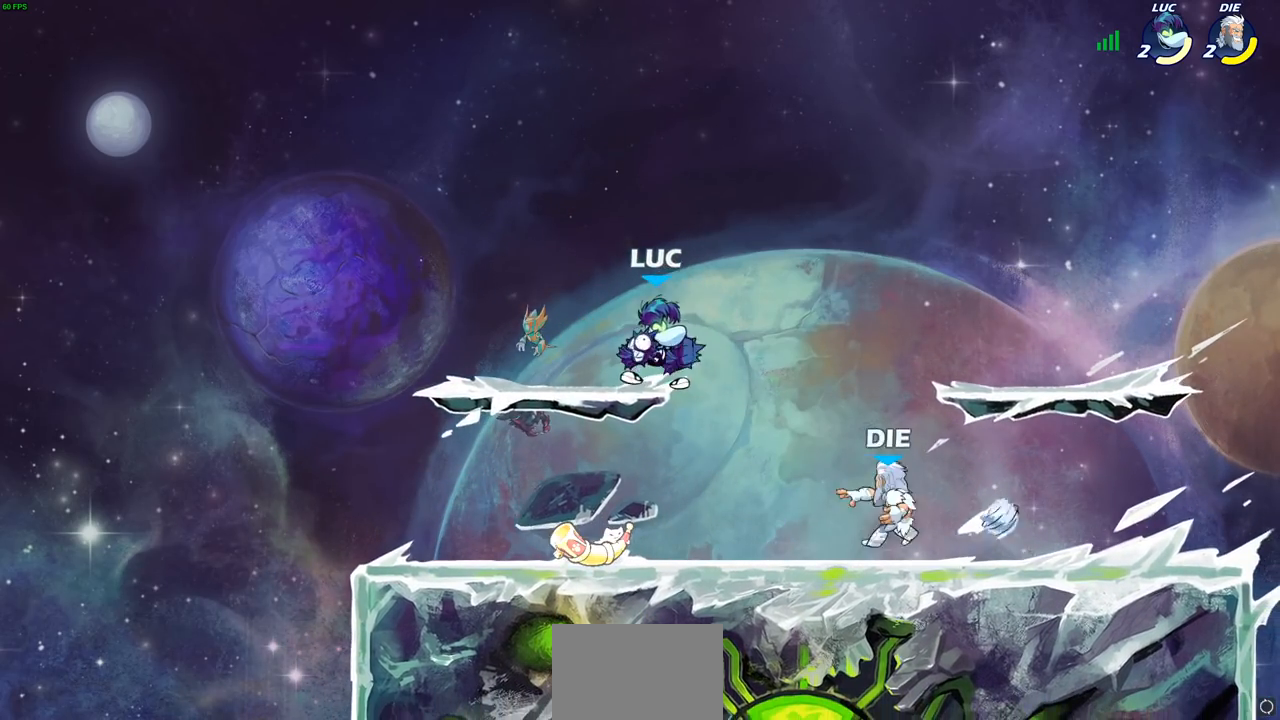
{"buttons": [], "left_stick": "center", "events": [[83, "left_stick", "right"], [200, "R2", "down"], [267, "SQUARE", "down"], [283, "R1", "down"], [333, "R1", "up"], [350, "R2", "up"], [383, "SQUARE", "up"], [383, "left_stick", "center"]]}
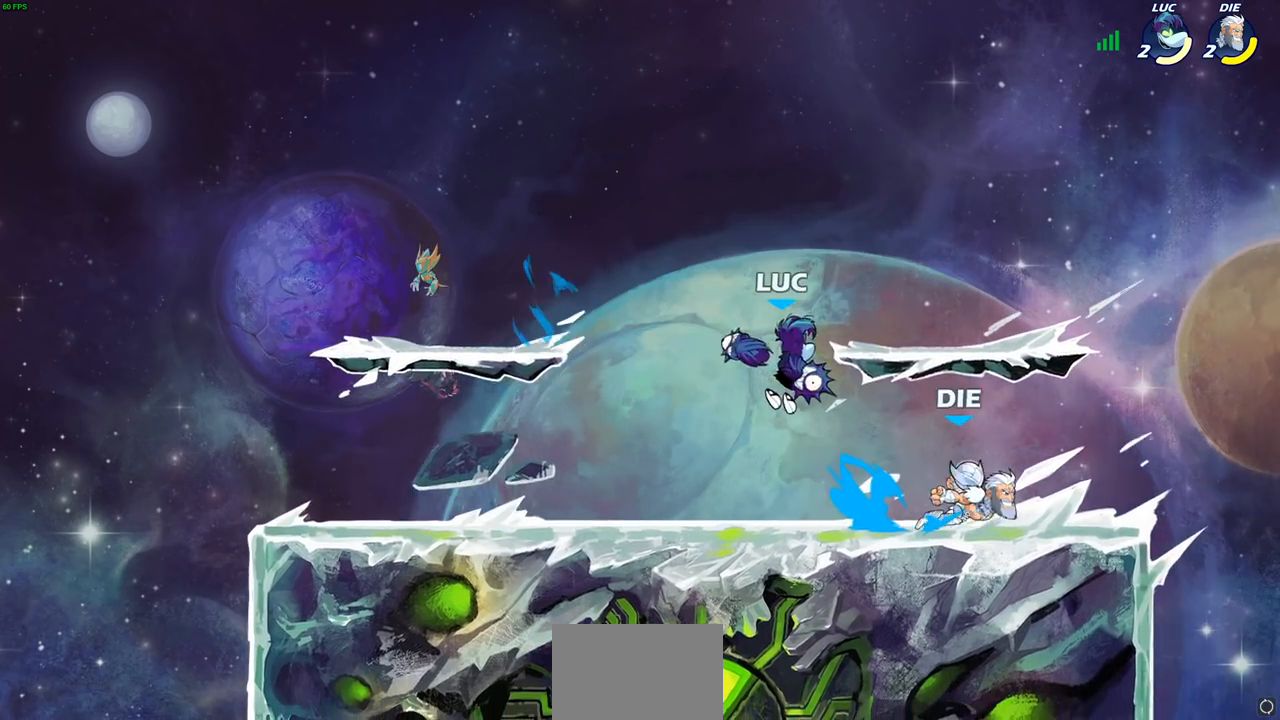
{"buttons": ["CROSS"], "left_stick": "up", "events": [[217, "left_stick", "right"], [467, "CROSS", "down"], [483, "left_stick", "up"]]}
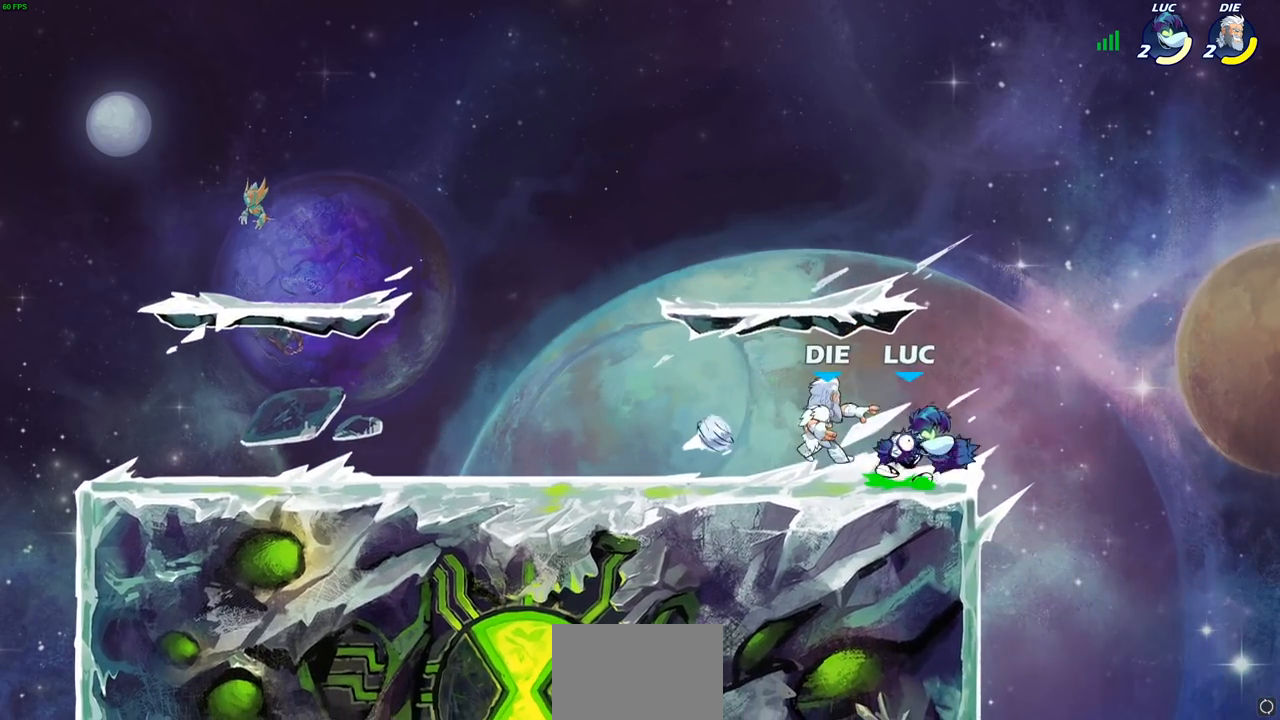
{"buttons": [], "left_stick": "center", "events": [[17, "CROSS", "up"], [33, "left_stick", "left"], [217, "SQUARE", "down"], [217, "left_stick", "down-left"], [300, "SQUARE", "up"], [450, "left_stick", "center"]]}
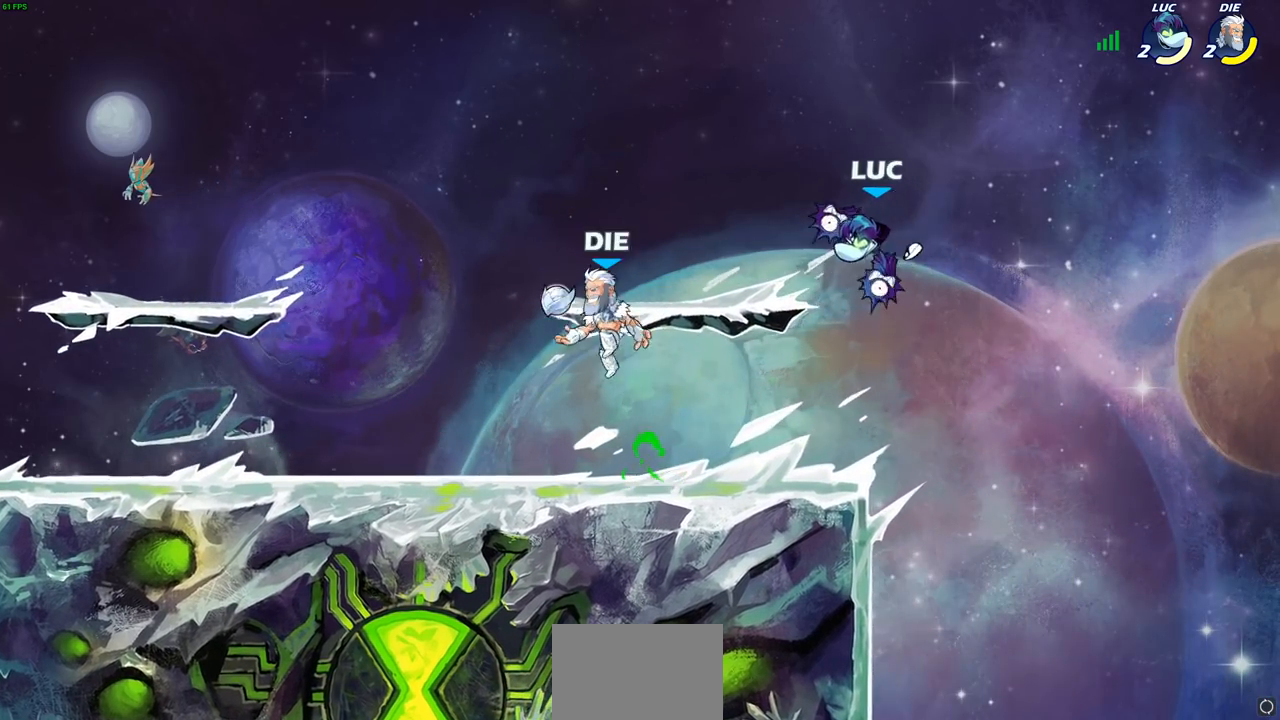
{"buttons": [], "left_stick": "center", "events": [[233, "left_stick", "left"], [400, "R1", "down"], [450, "R1", "up"], [467, "left_stick", "center"]]}